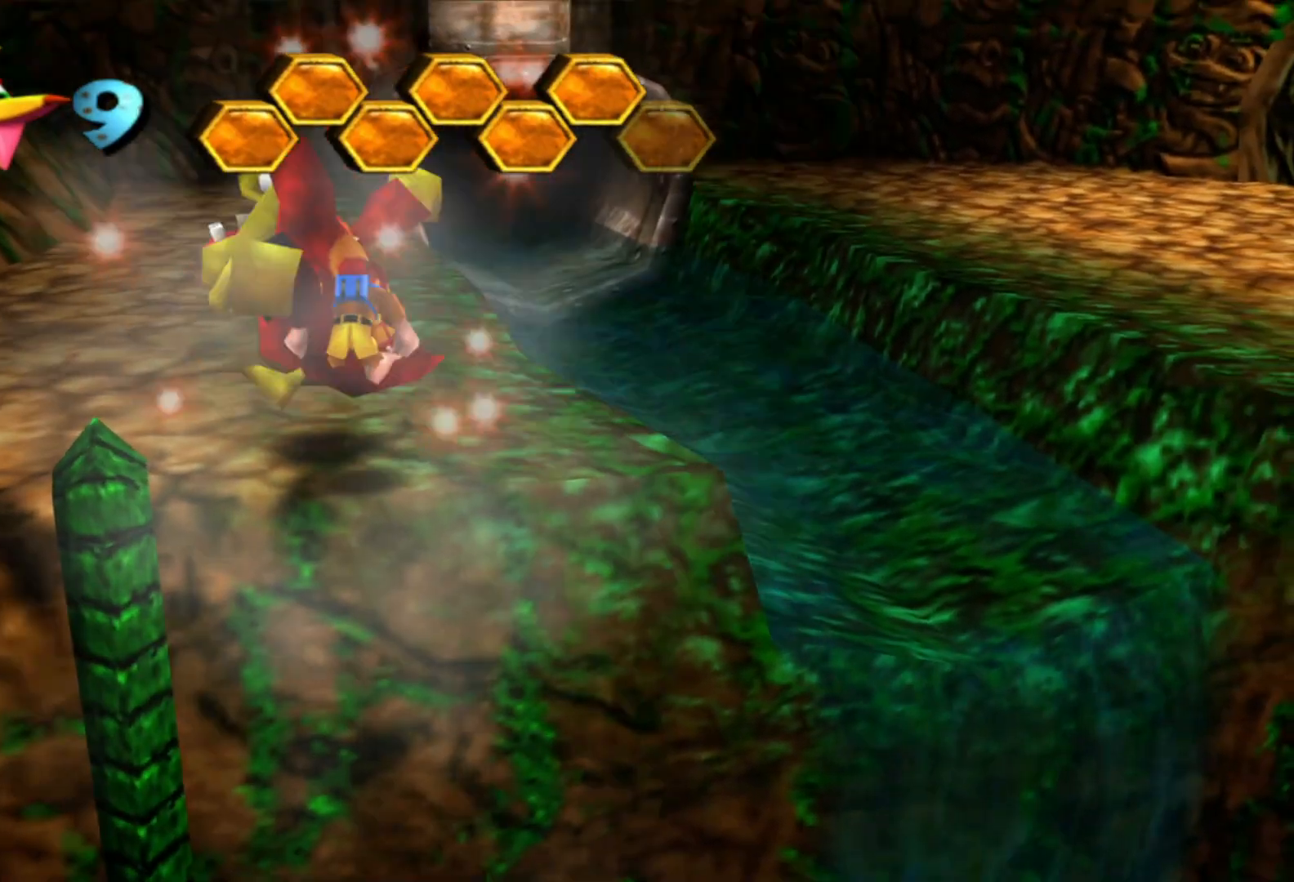
Gameplay with a controller (Xbox layout); each line is a JSON object with the inputs held at the frame after it. "events" lists button and stick changes between this image and that frame as [ms after this image, input, new state], when the widget could be followed in between. Not read: A L2 L3 R3.
{"buttons": [], "left_stick": "down-left", "right_stick": "center", "events": [[150, "left_stick", "center"], [250, "left_stick", "down-left"]]}
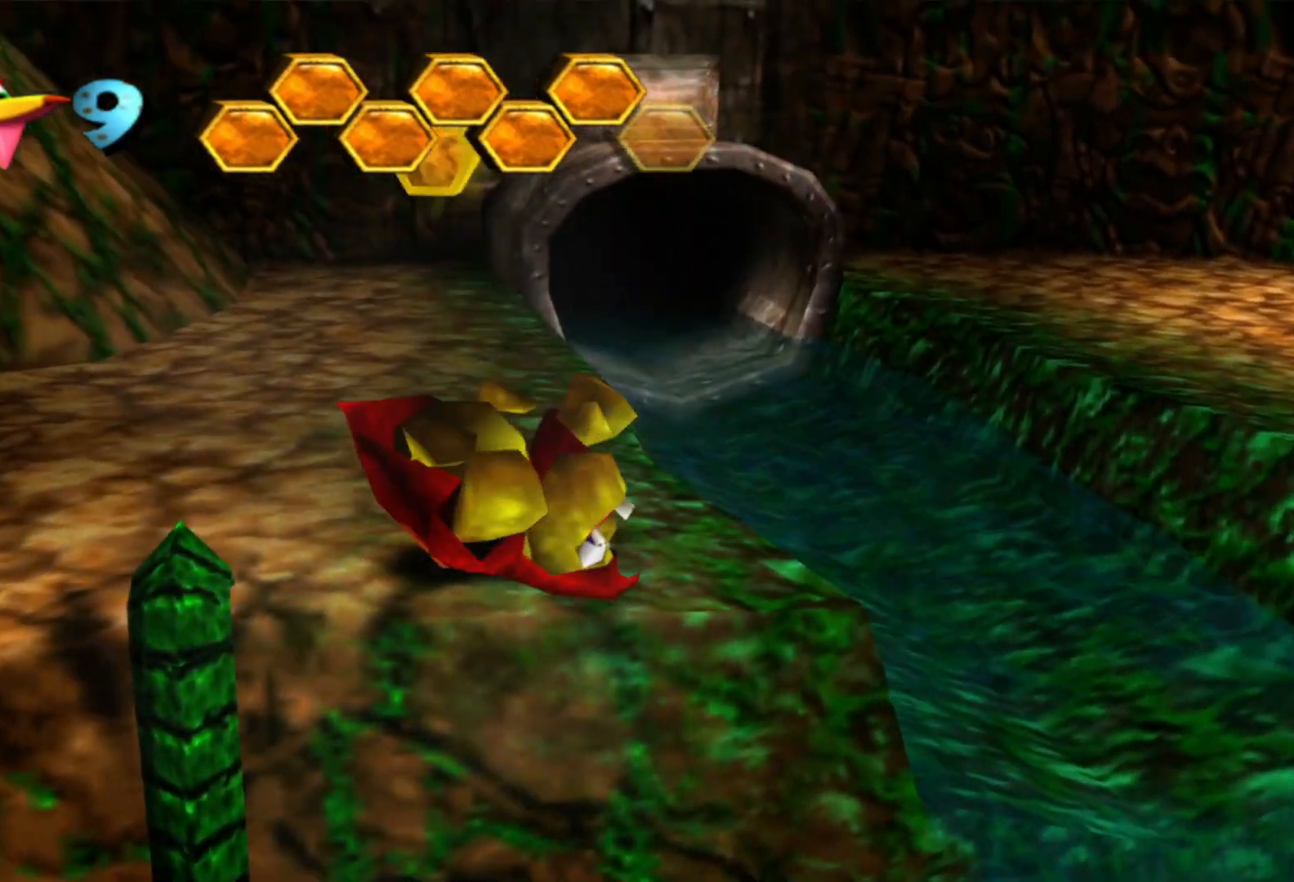
{"buttons": ["R2"], "left_stick": "up", "right_stick": "center", "events": [[117, "left_stick", "center"], [267, "left_stick", "up-right"], [350, "R2", "down"], [467, "left_stick", "up"]]}
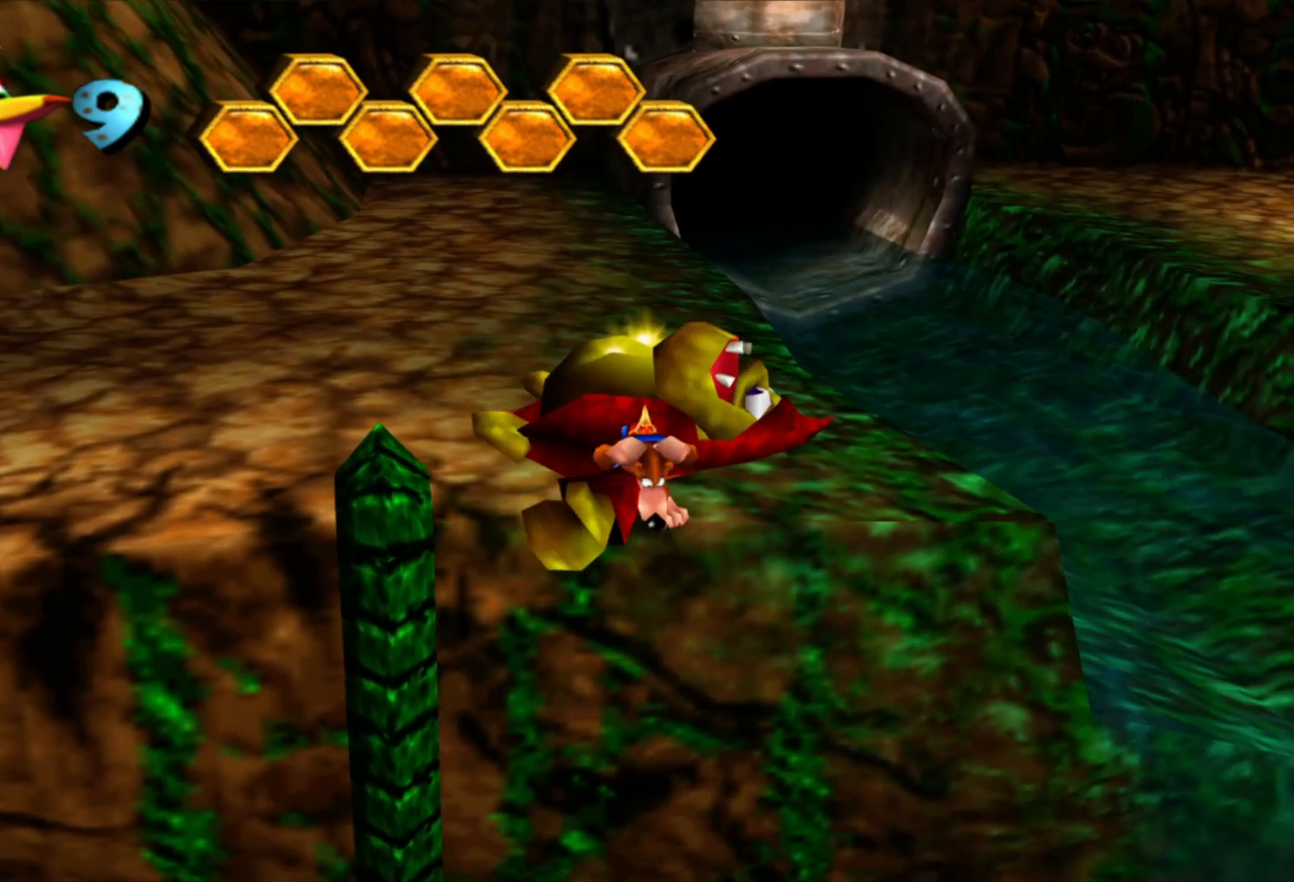
{"buttons": [], "left_stick": "up-left", "right_stick": "center", "events": [[17, "R2", "up"], [350, "left_stick", "up-left"]]}
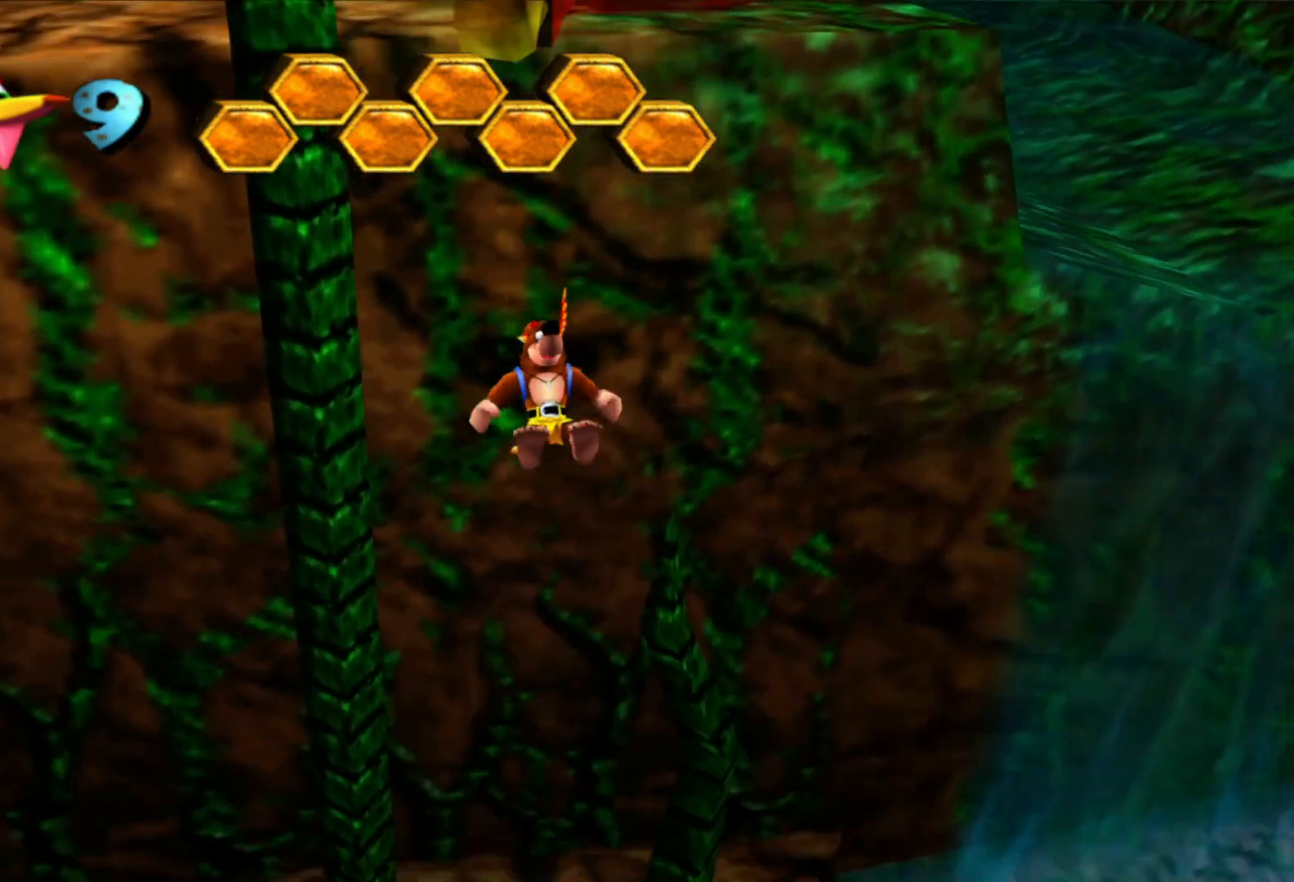
{"buttons": [], "left_stick": "up-left", "right_stick": "center", "events": []}
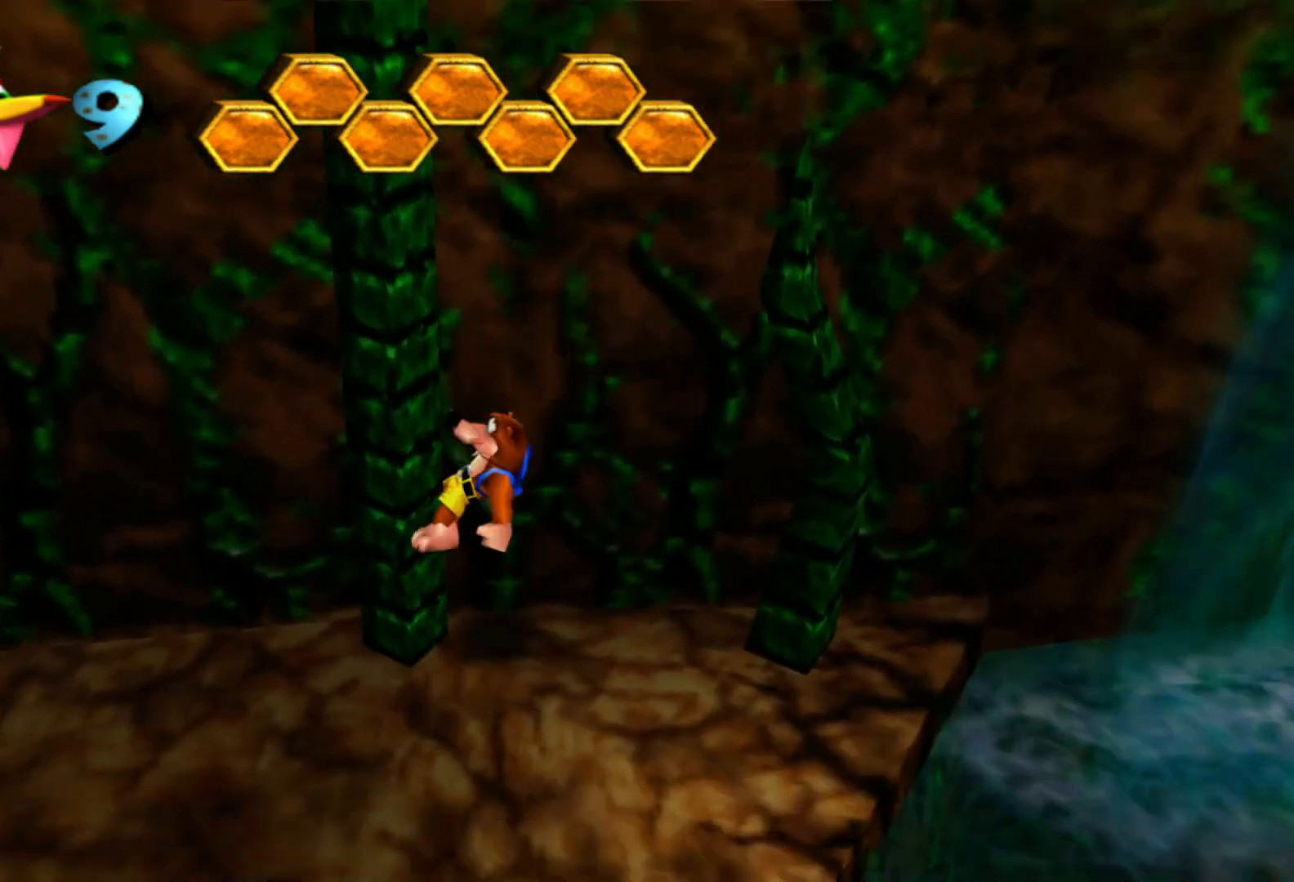
{"buttons": [], "left_stick": "up-left", "right_stick": "center", "events": [[100, "left_stick", "center"], [367, "left_stick", "up-left"]]}
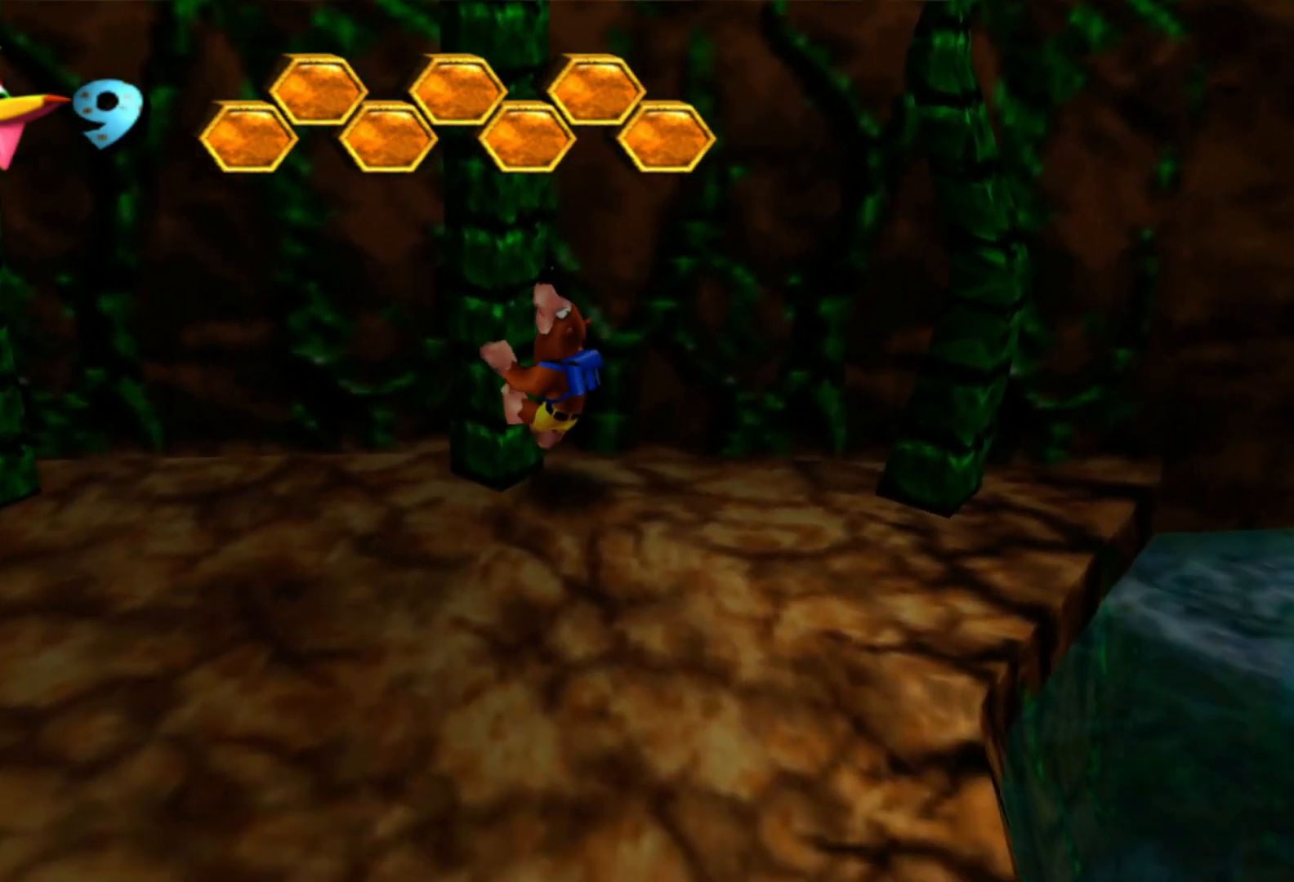
{"buttons": [], "left_stick": "up", "right_stick": "center", "events": [[150, "left_stick", "up"]]}
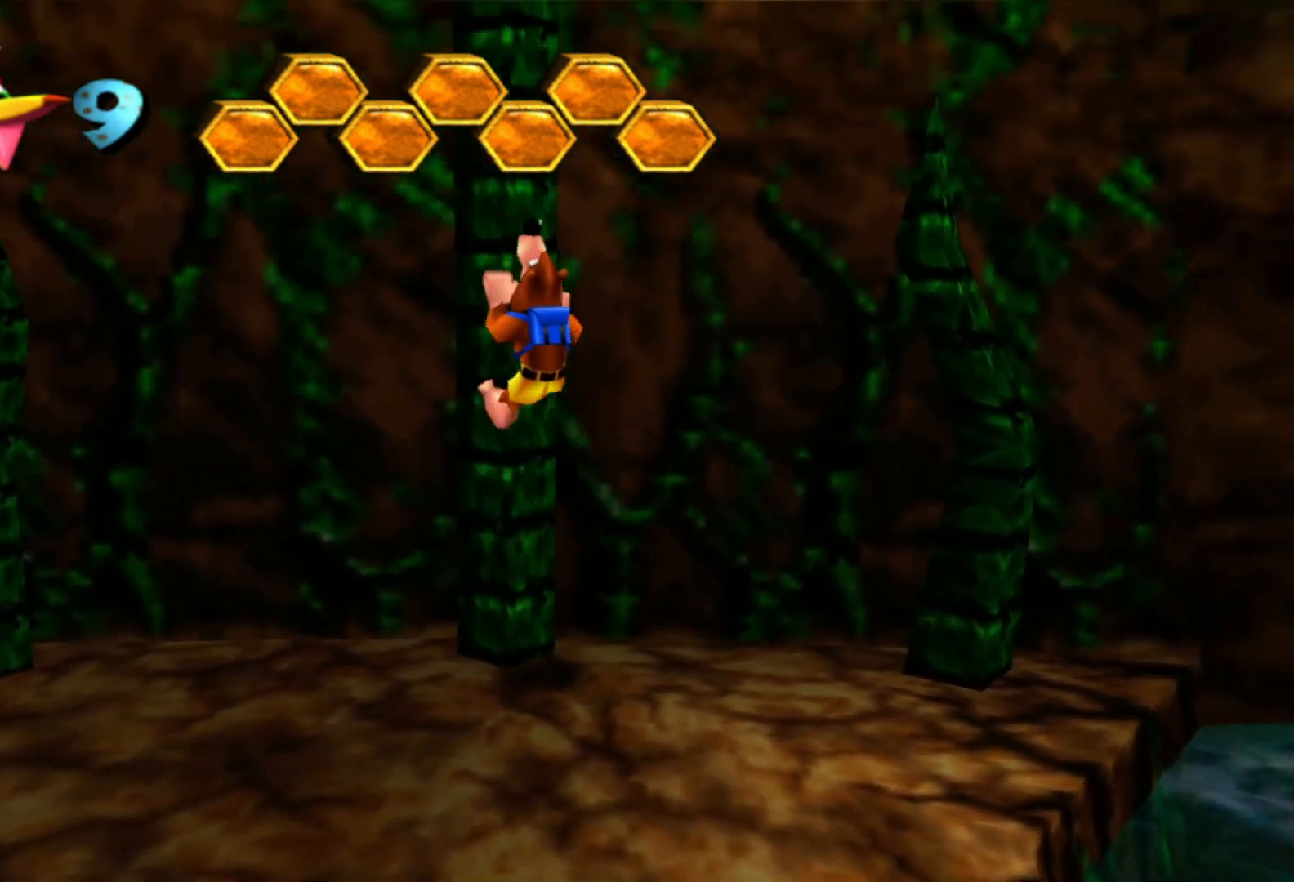
{"buttons": [], "left_stick": "up", "right_stick": "center", "events": []}
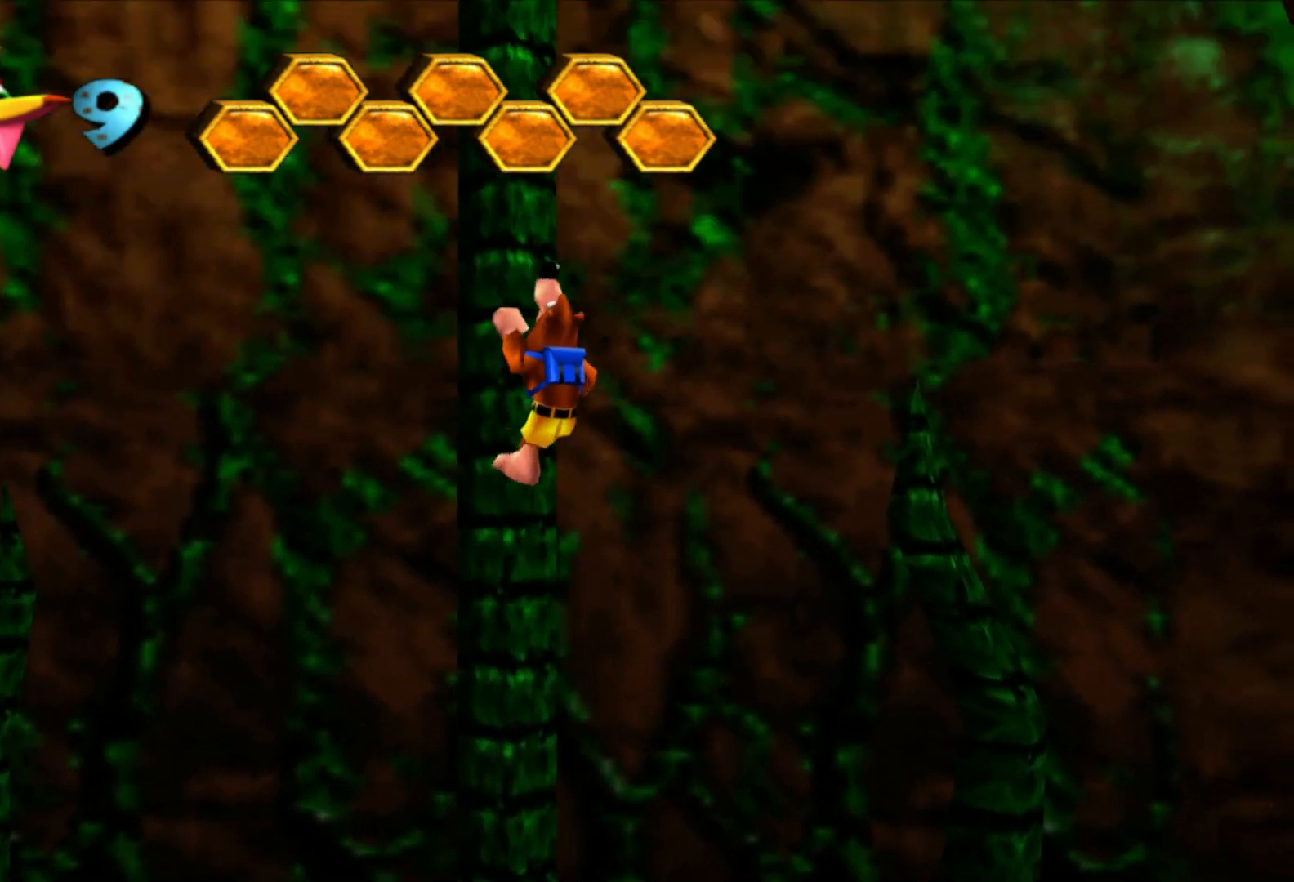
{"buttons": [], "left_stick": "up", "right_stick": "center", "events": []}
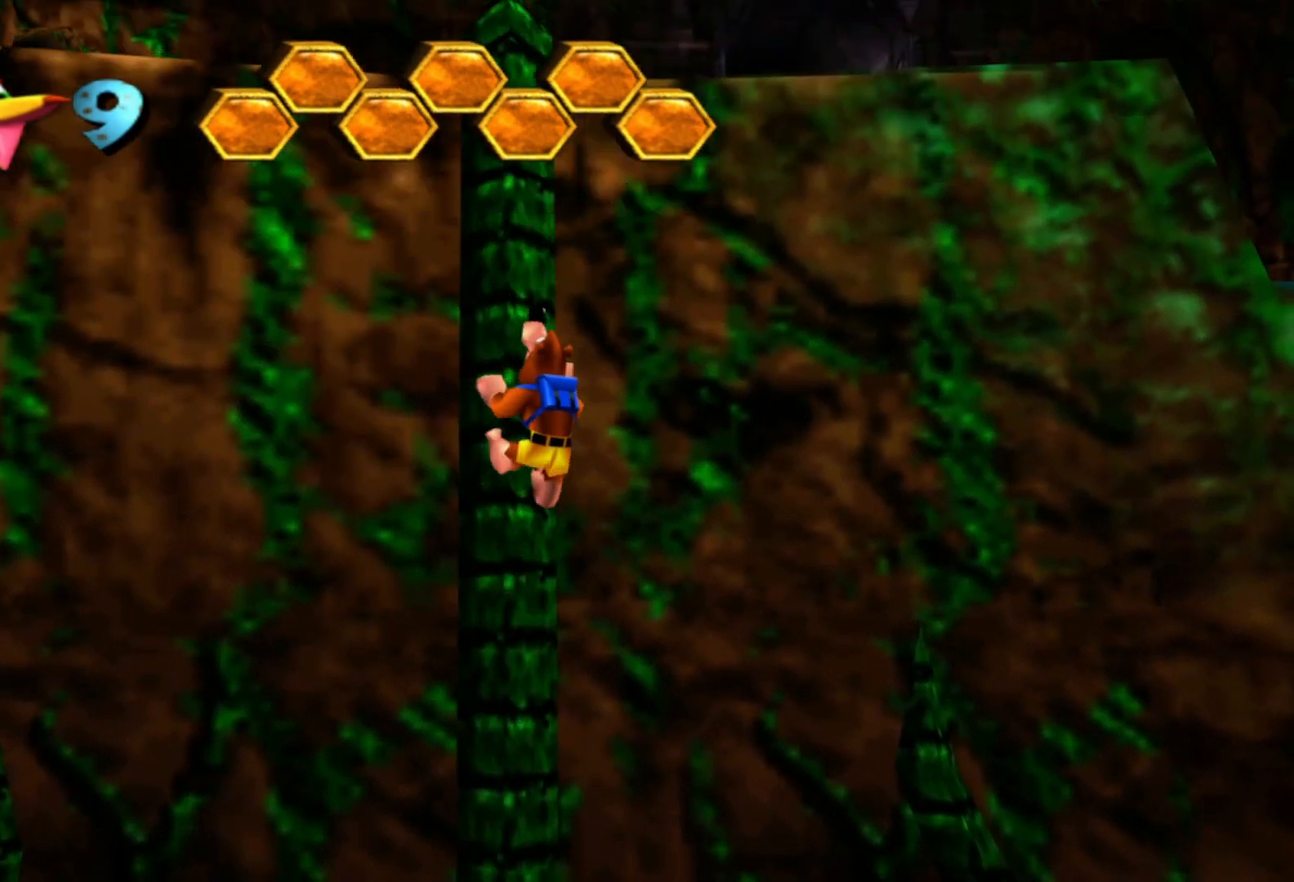
{"buttons": [], "left_stick": "up", "right_stick": "center", "events": []}